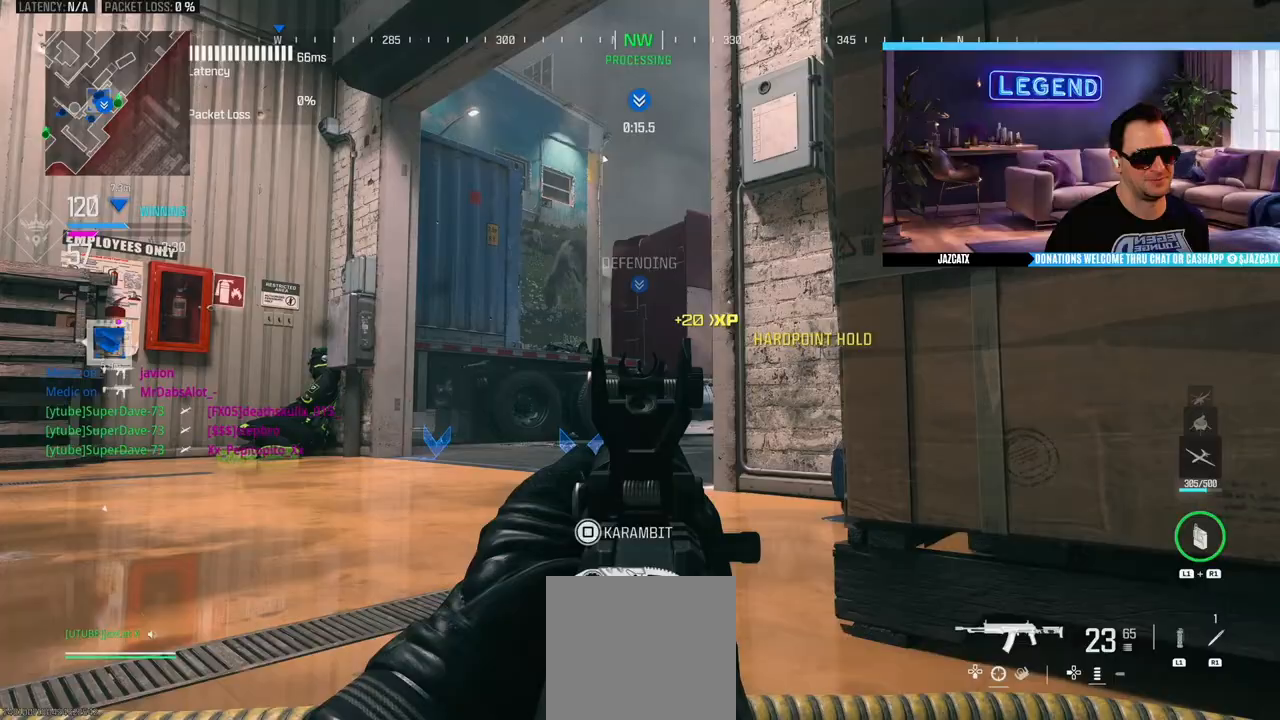
Gameplay with a controller (PlayStation layout); each line is a JSON object with the inputs held at the frame after it. "events" lists button and stick changes between this image and that frame as [ms after this image, input, new state], when the widget could be followed in between.
{"buttons": ["CIRCLE", "R1"], "left_stick": "down", "right_stick": "center"}
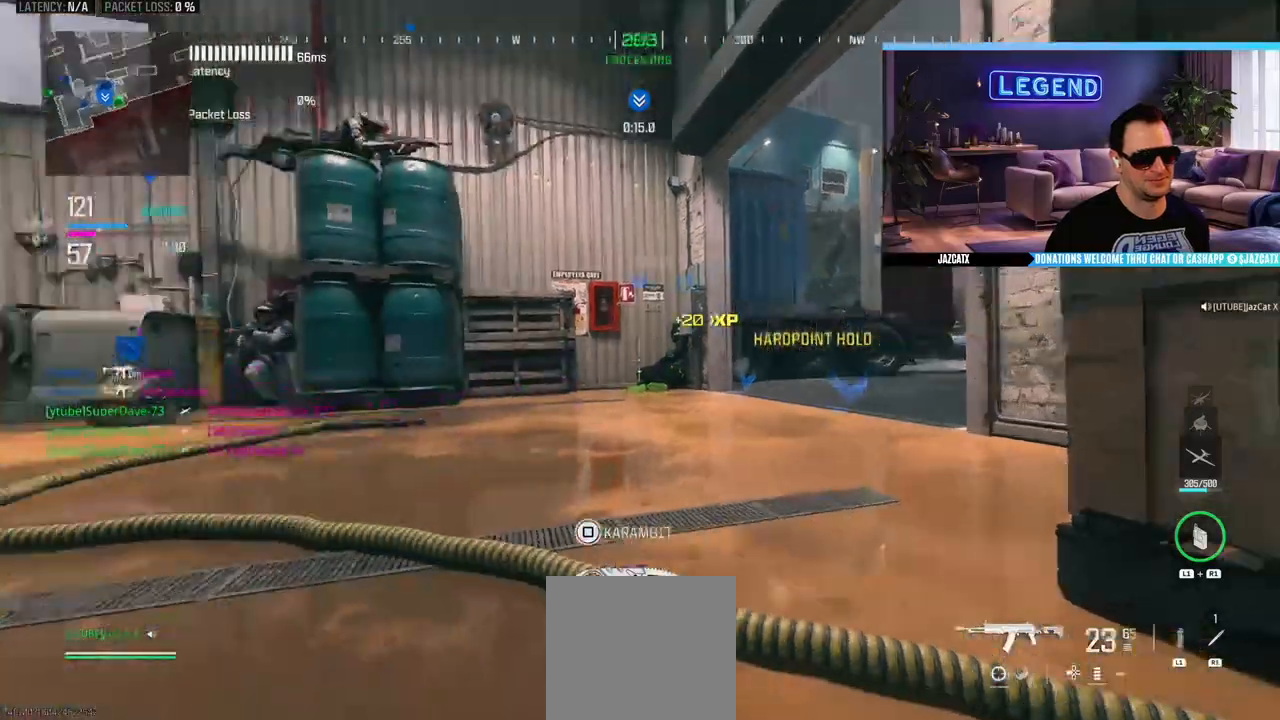
{"buttons": ["R1"], "left_stick": "center", "right_stick": "center", "events": [[117, "left_stick", "center"], [233, "CIRCLE", "up"]]}
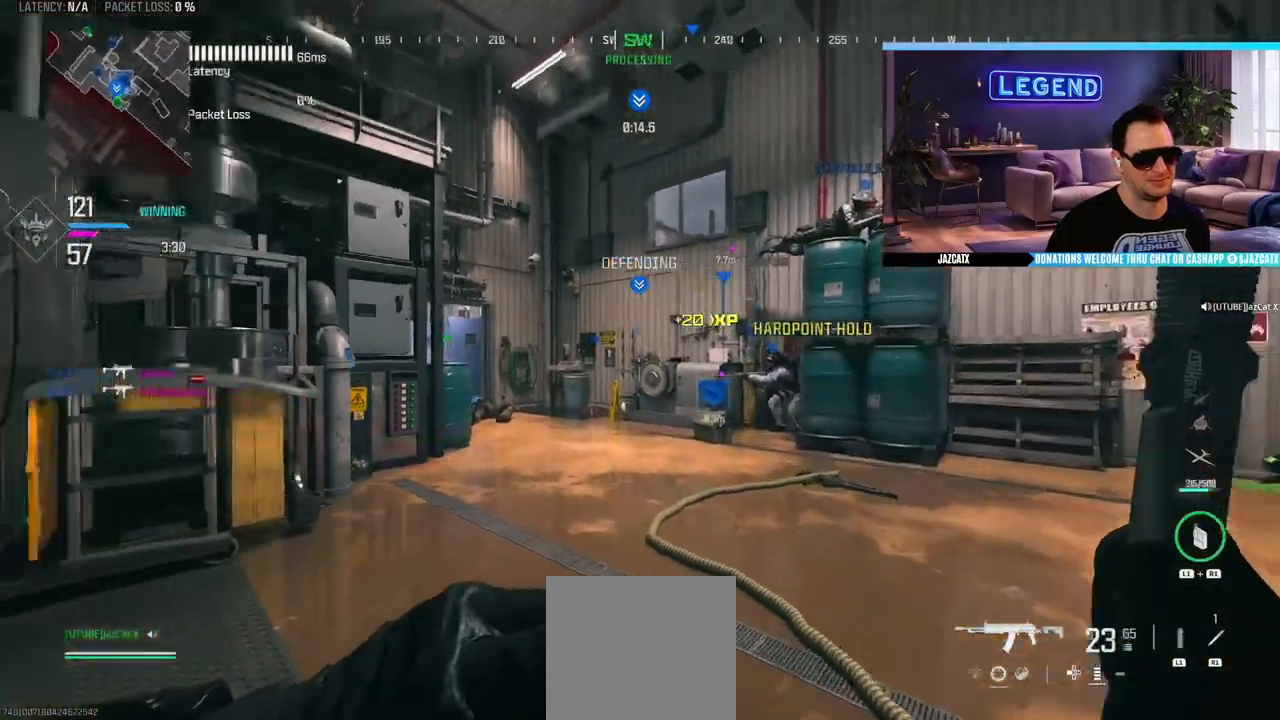
{"buttons": ["R1"], "left_stick": "center", "right_stick": "center", "events": []}
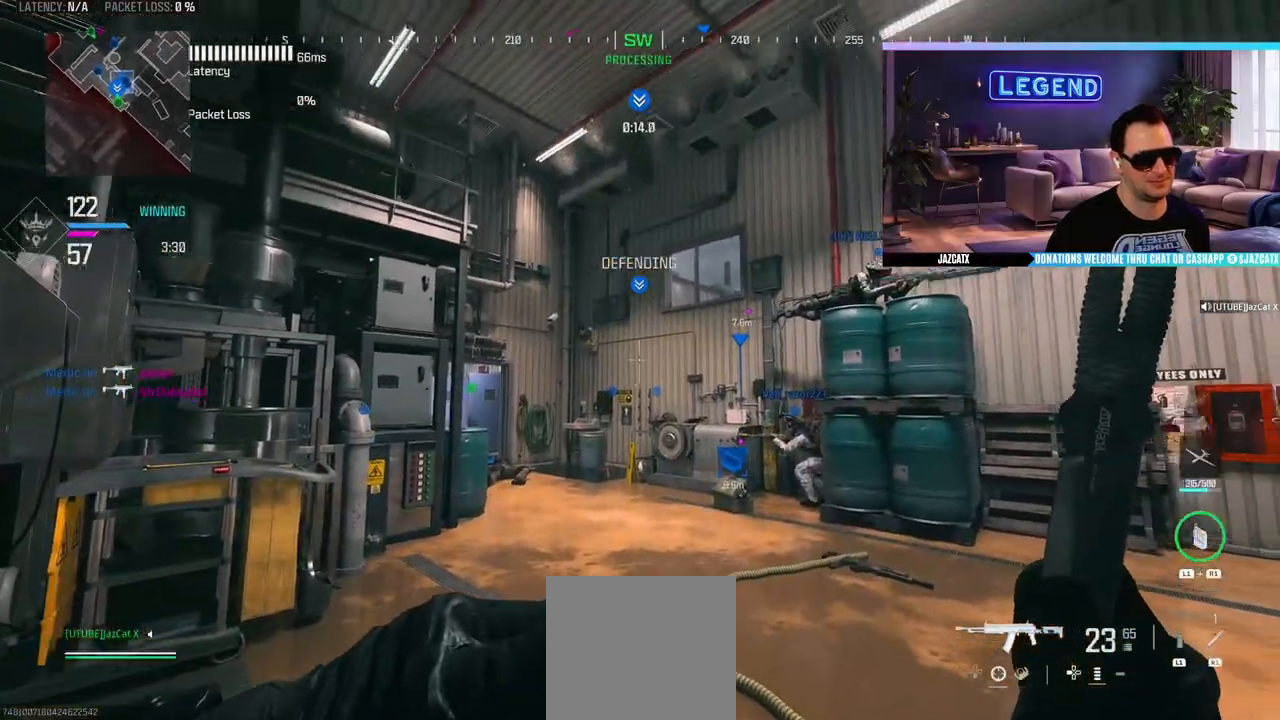
{"buttons": ["R1"], "left_stick": "center", "right_stick": "center", "events": []}
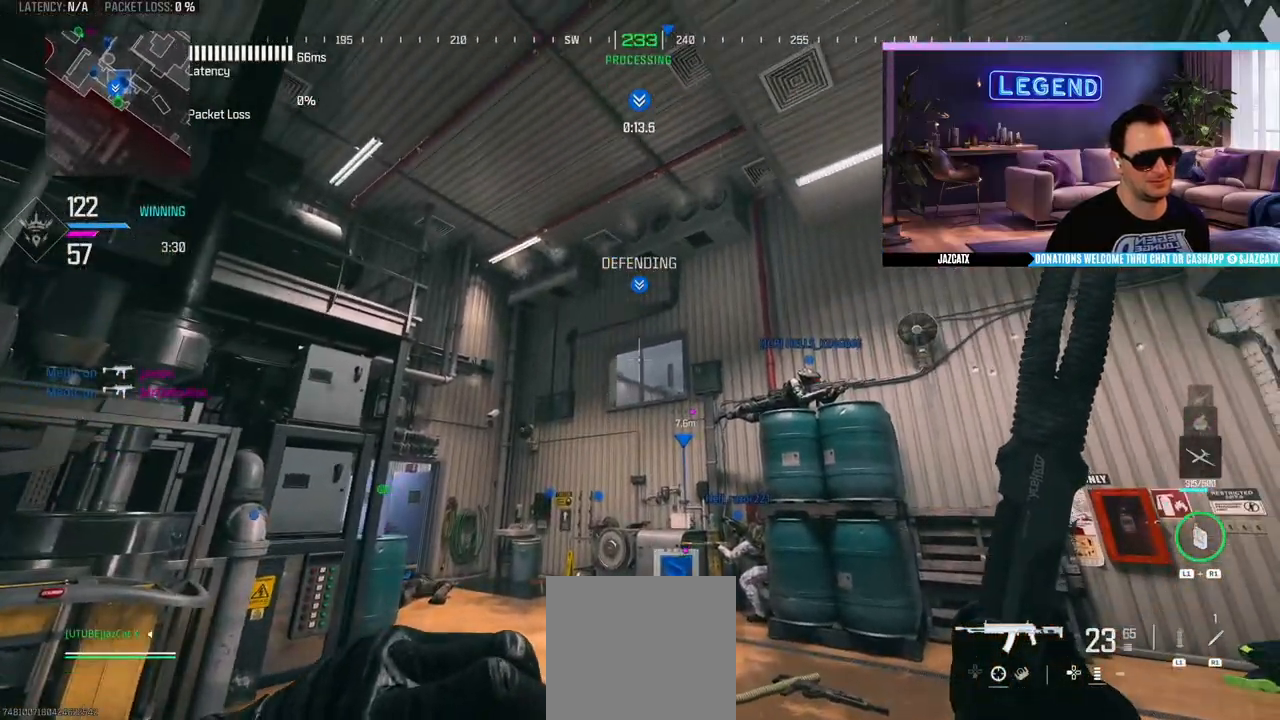
{"buttons": ["L3"], "left_stick": "down-left", "right_stick": "center", "events": [[17, "R1", "up"], [350, "L3", "down"], [367, "left_stick", "down-left"]]}
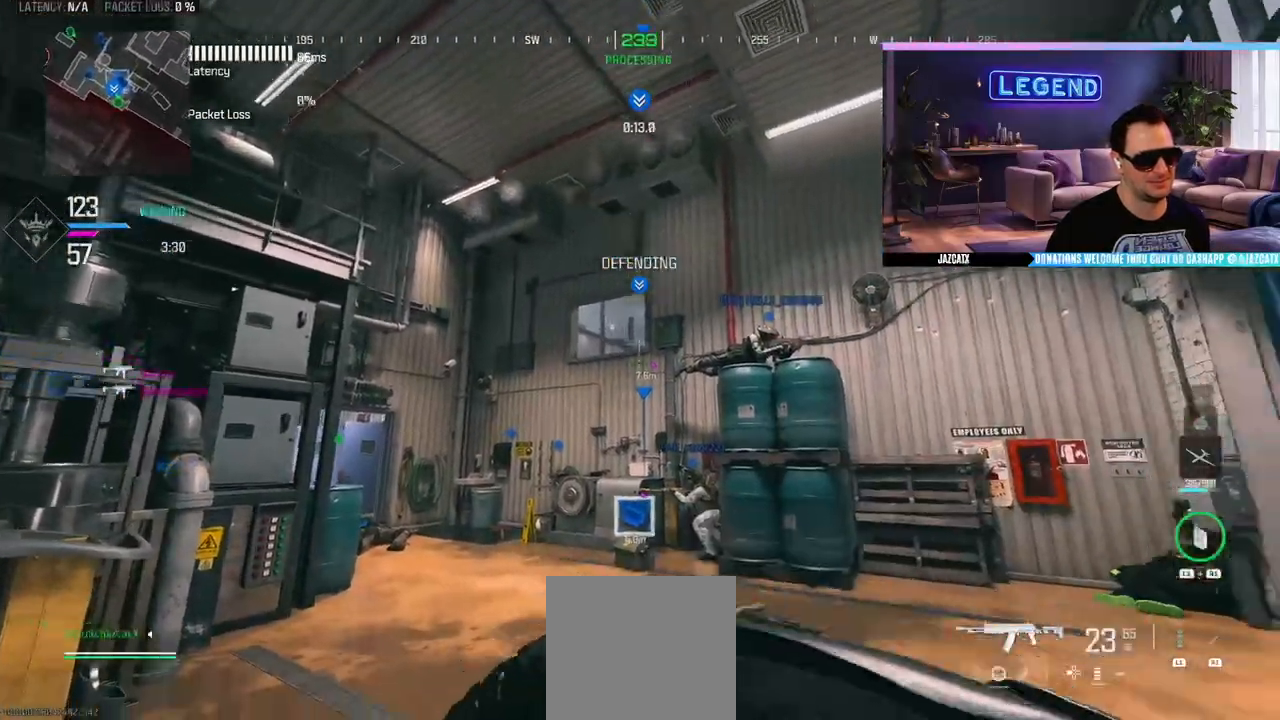
{"buttons": ["SQUARE"], "left_stick": "up-left", "right_stick": "center", "events": [[33, "L3", "up"], [250, "left_stick", "center"], [350, "left_stick", "left"], [383, "SQUARE", "down"], [500, "left_stick", "up-left"]]}
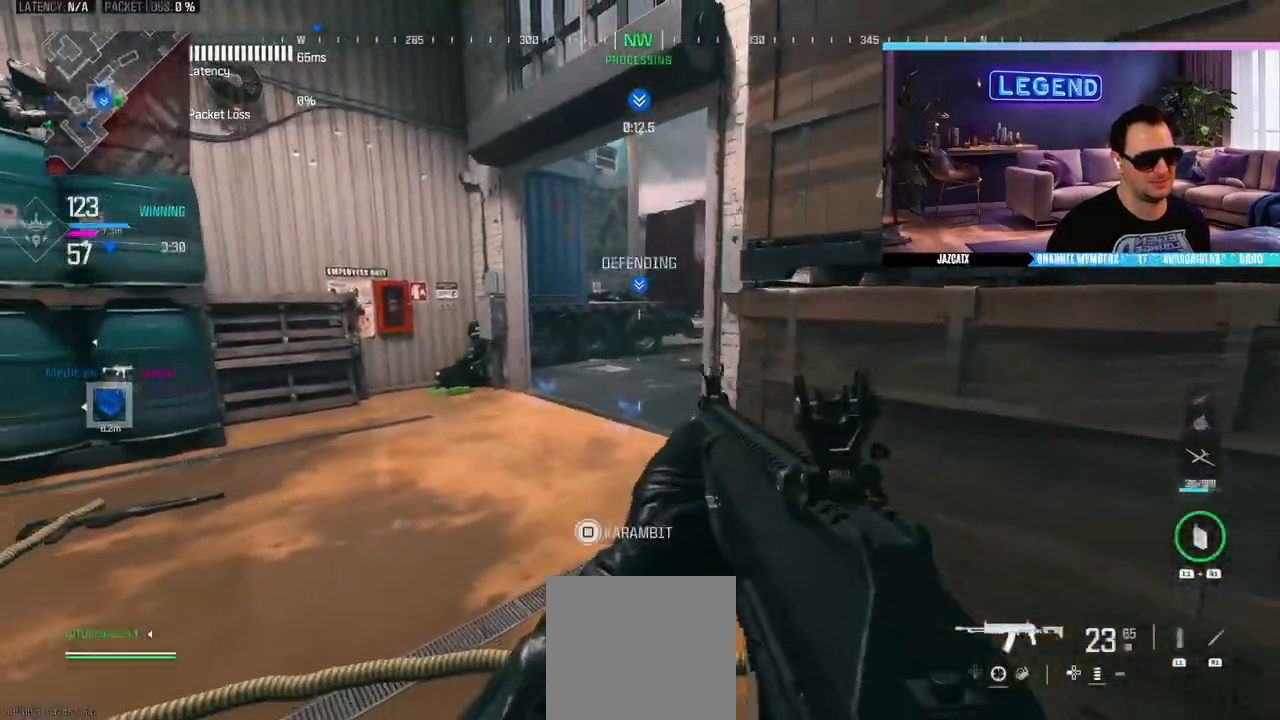
{"buttons": [], "left_stick": "left", "right_stick": "center", "events": [[183, "CIRCLE", "down"], [183, "L3", "down"], [267, "SQUARE", "up"], [333, "L3", "up"], [350, "CIRCLE", "up"], [350, "left_stick", "down-left"], [367, "R2", "down"], [450, "R2", "up"], [467, "left_stick", "left"]]}
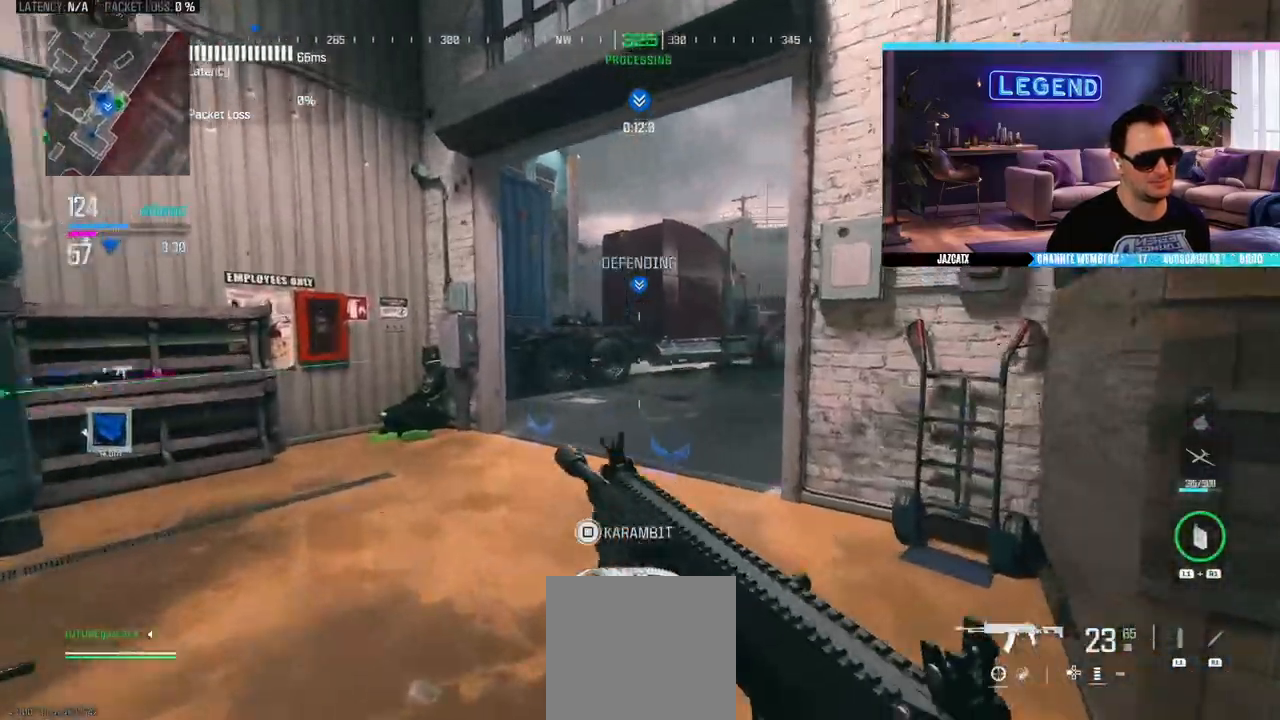
{"buttons": ["L2", "R2"], "left_stick": "right", "right_stick": "down", "events": [[17, "L2", "down"], [17, "right_stick", "down"], [267, "left_stick", "center"], [383, "left_stick", "down-right"], [467, "left_stick", "right"], [500, "R2", "down"]]}
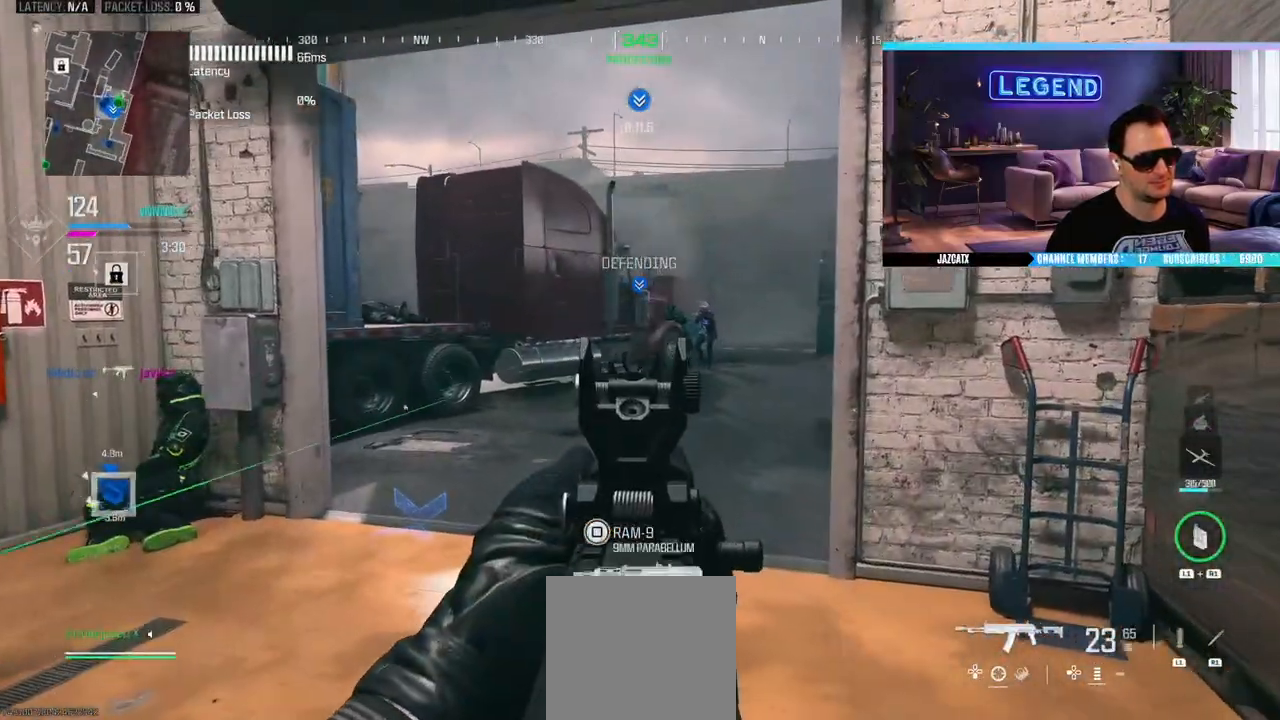
{"buttons": ["SQUARE", "R2"], "left_stick": "up-right", "right_stick": "center", "events": [[33, "SQUARE", "down"], [467, "L2", "up"], [467, "right_stick", "center"], [483, "left_stick", "up-right"]]}
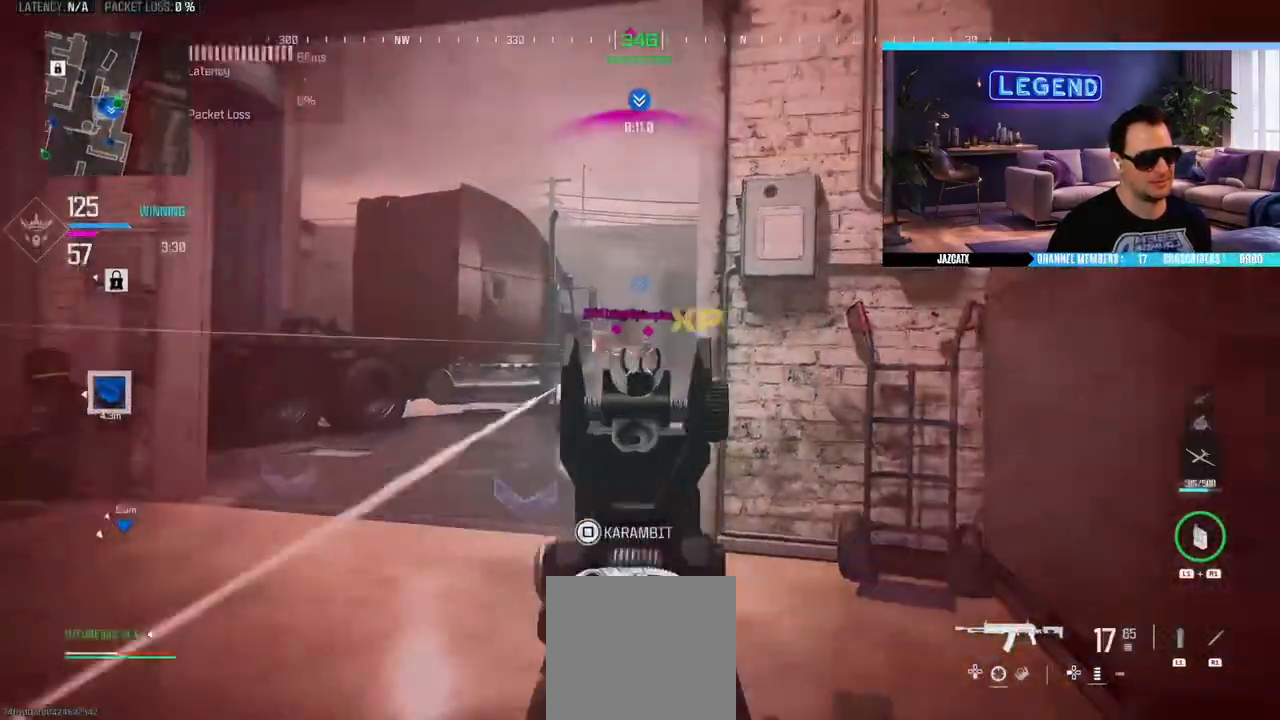
{"buttons": ["L3"], "left_stick": "up-right", "right_stick": "center"}
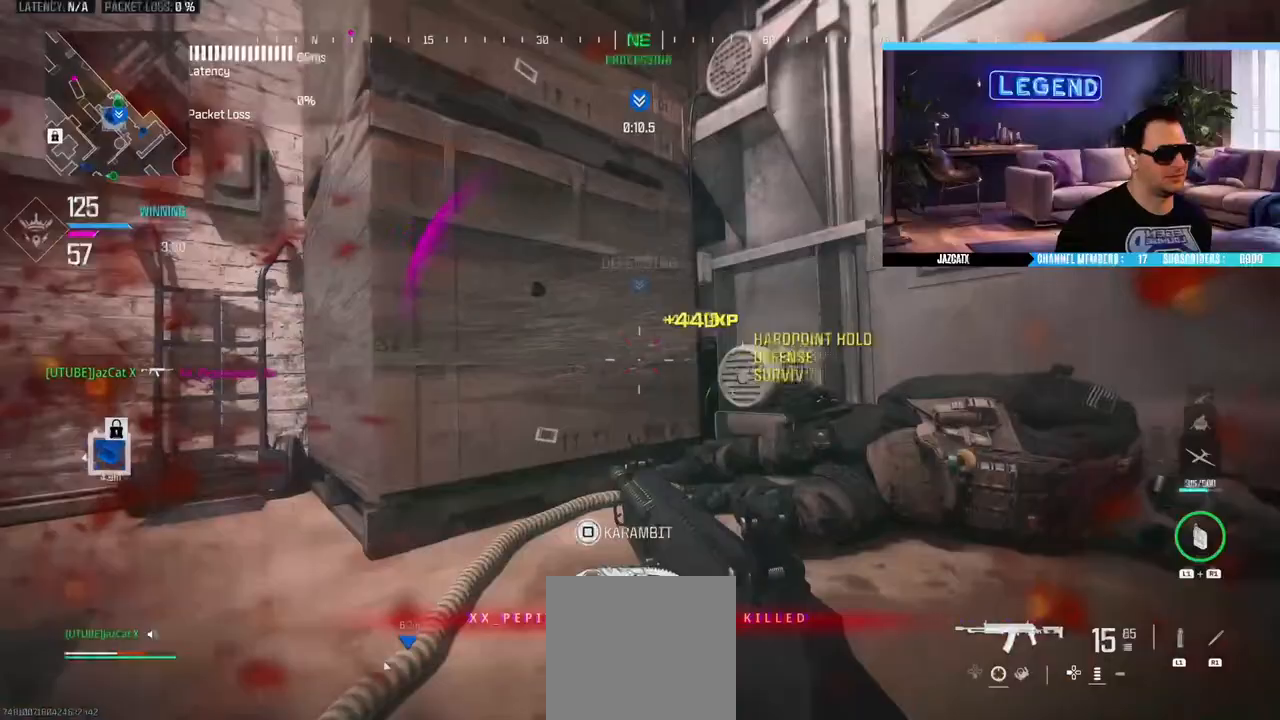
{"buttons": [], "left_stick": "right", "right_stick": "left", "events": [[83, "L3", "up"], [300, "CROSS", "down"], [383, "CROSS", "up"], [417, "left_stick", "right"], [467, "right_stick", "left"]]}
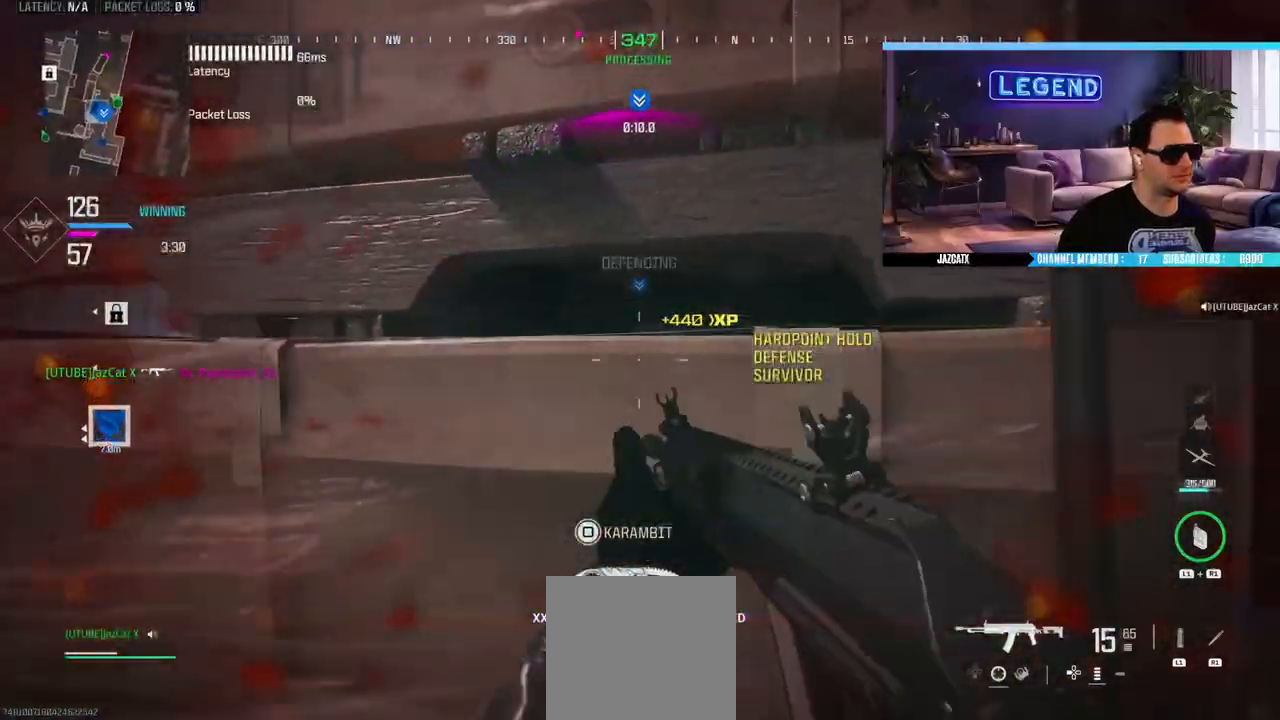
{"buttons": [], "left_stick": "center", "right_stick": "center", "events": [[100, "right_stick", "center"], [183, "SQUARE", "down"], [217, "left_stick", "down-right"], [383, "left_stick", "center"], [483, "SQUARE", "up"]]}
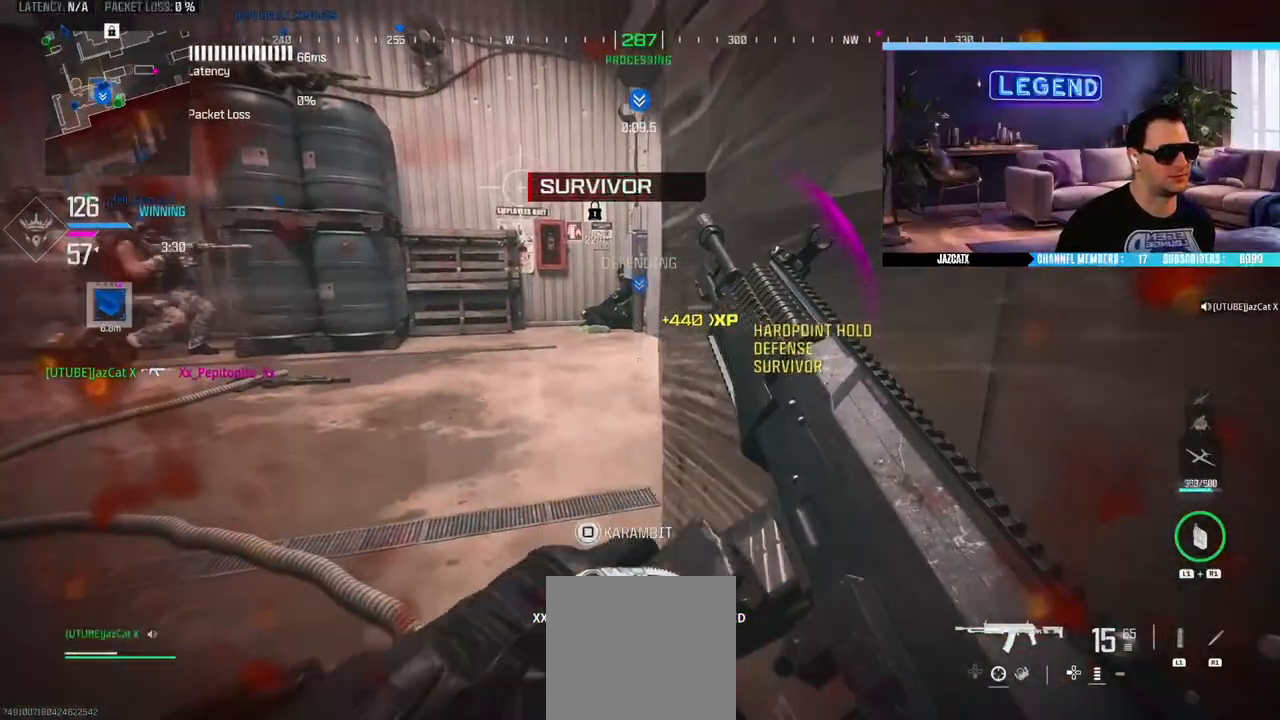
{"buttons": [], "left_stick": "down-right", "right_stick": "center", "events": [[500, "left_stick", "down-right"]]}
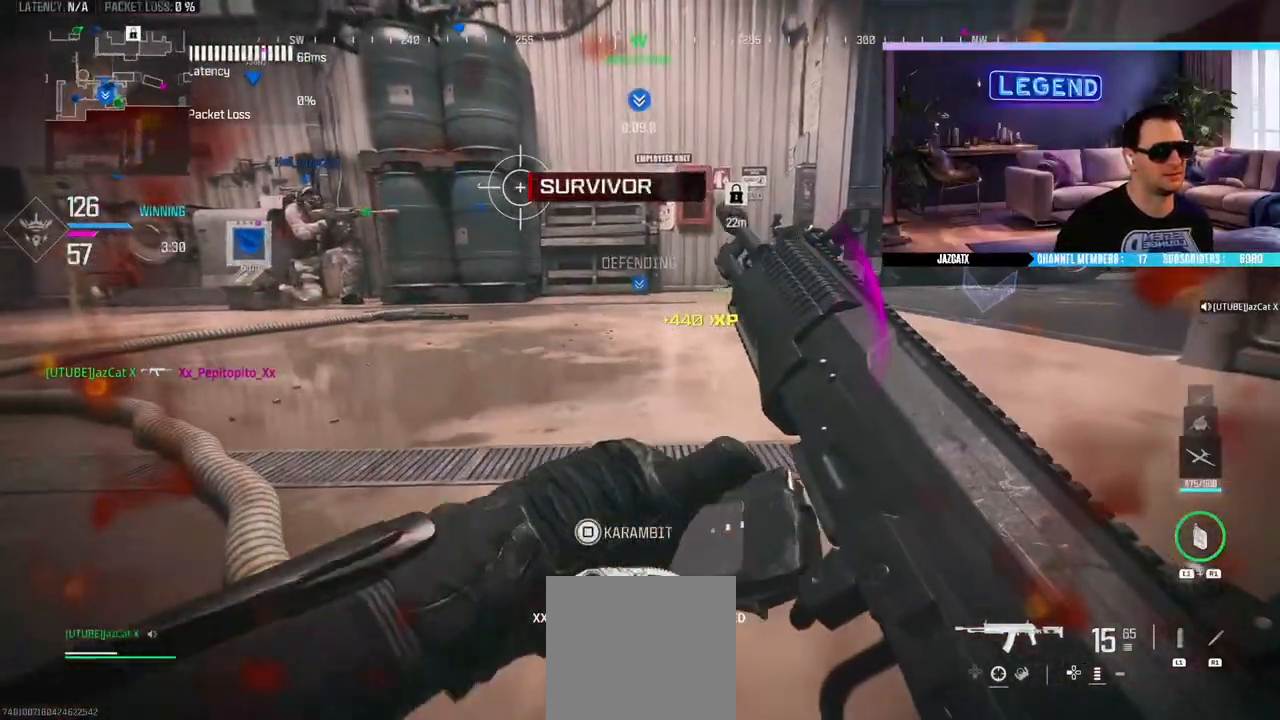
{"buttons": ["CIRCLE", "R1"], "left_stick": "down-right", "right_stick": "center", "events": [[250, "CIRCLE", "down"], [500, "R1", "down"]]}
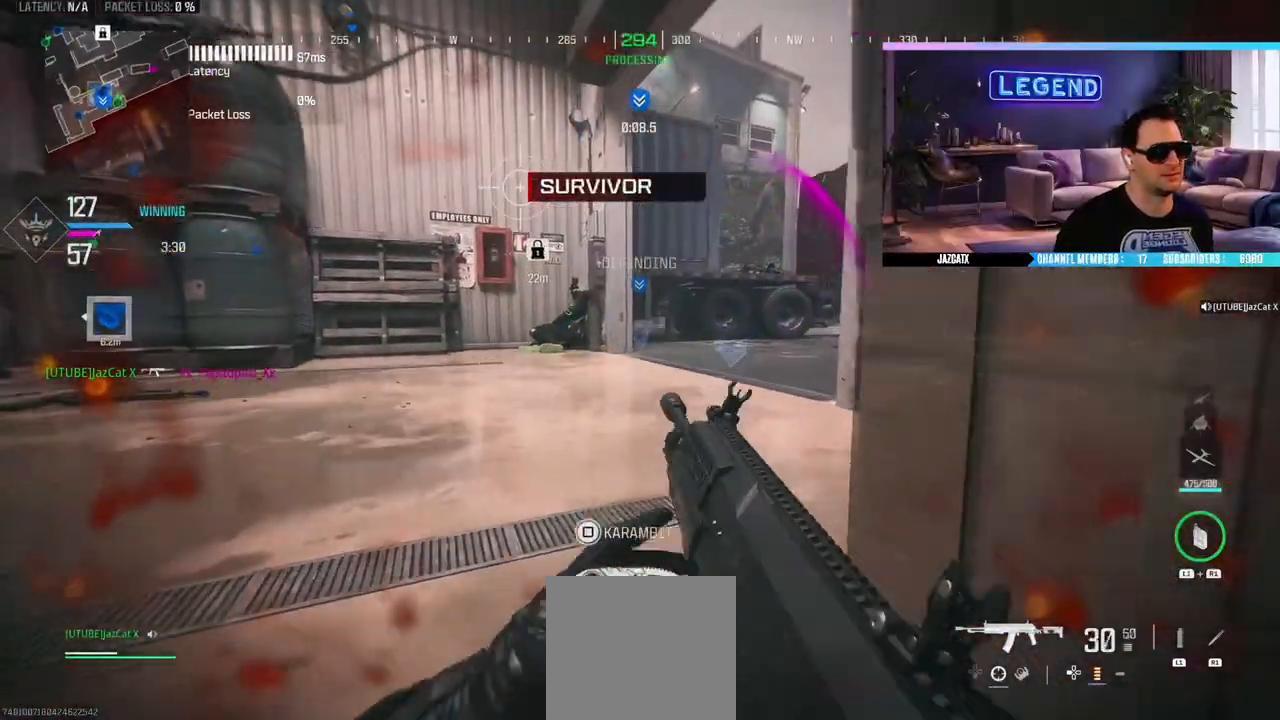
{"buttons": ["CIRCLE"], "left_stick": "center", "right_stick": "center", "events": [[17, "CIRCLE", "up"], [33, "R1", "up"], [367, "left_stick", "center"], [450, "CIRCLE", "down"]]}
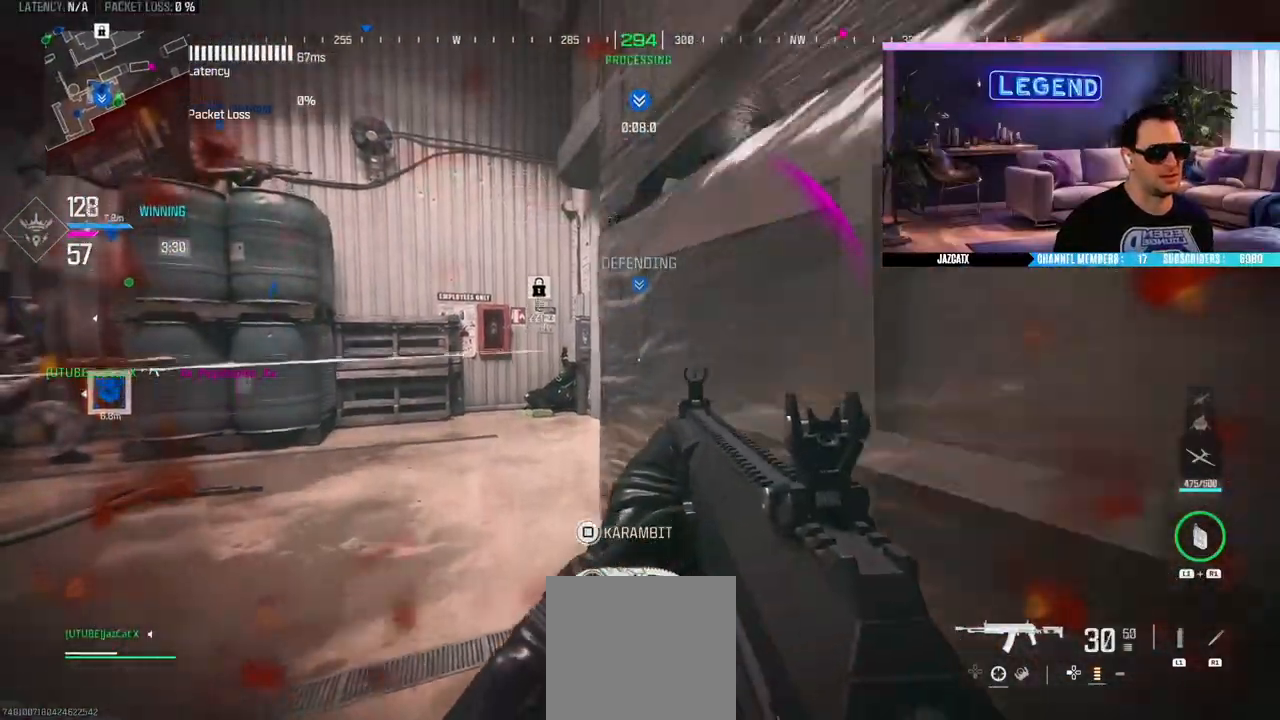
{"buttons": ["TRIANGLE"], "left_stick": "down-right", "right_stick": "center", "events": [[33, "left_stick", "down-left"], [133, "CIRCLE", "up"], [133, "CROSS", "down"], [217, "CROSS", "up"], [217, "left_stick", "center"], [450, "left_stick", "down-right"], [500, "TRIANGLE", "down"]]}
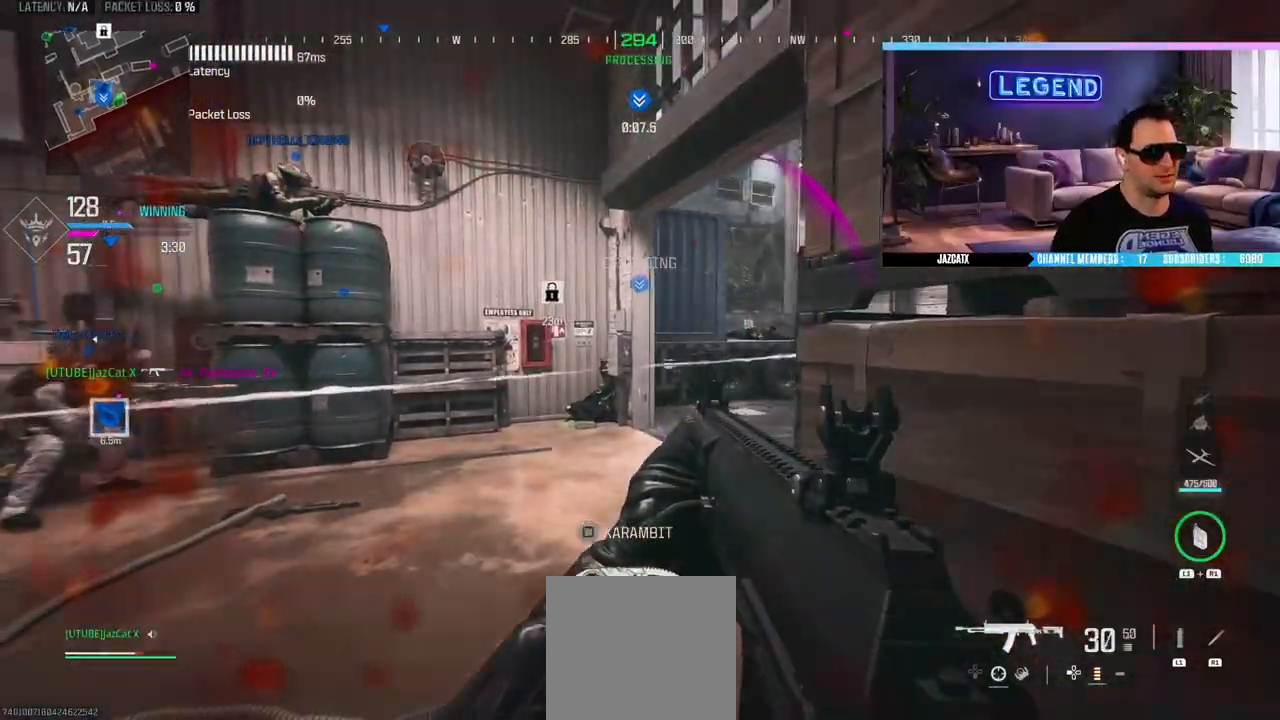
{"buttons": [], "left_stick": "center", "right_stick": "center", "events": [[67, "TRIANGLE", "up"], [367, "left_stick", "center"]]}
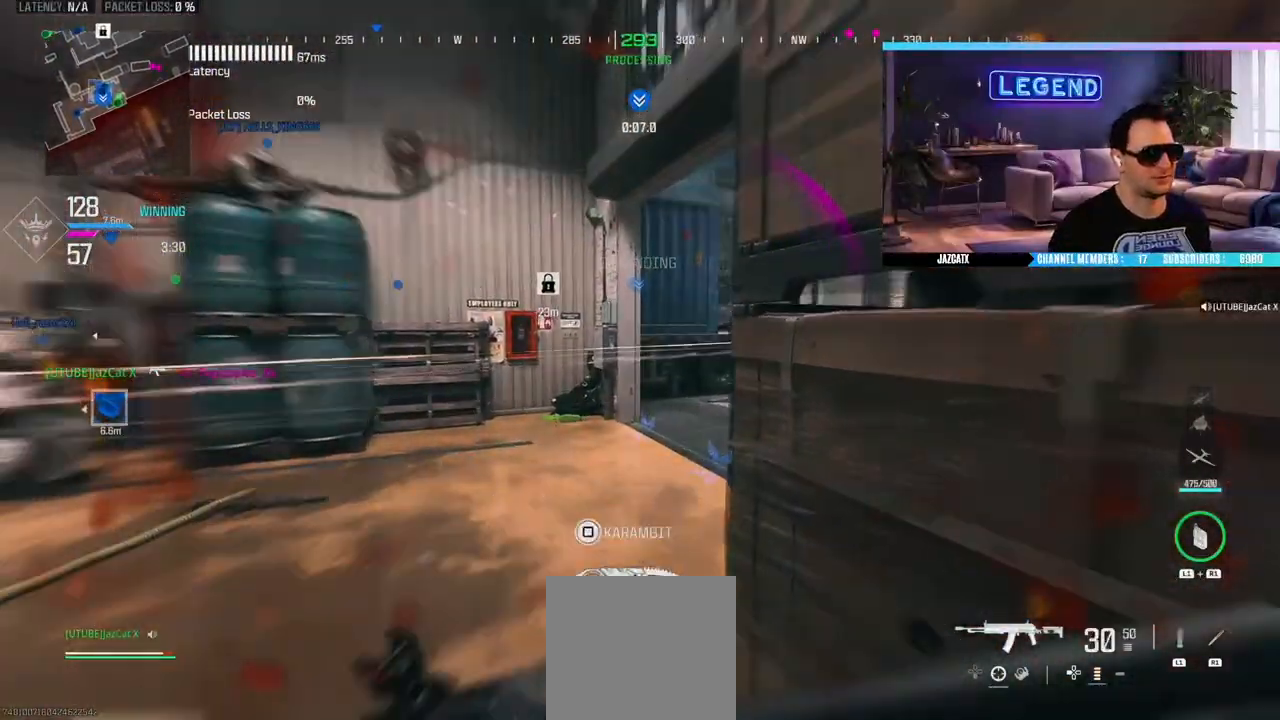
{"buttons": [], "left_stick": "center", "right_stick": "center", "events": []}
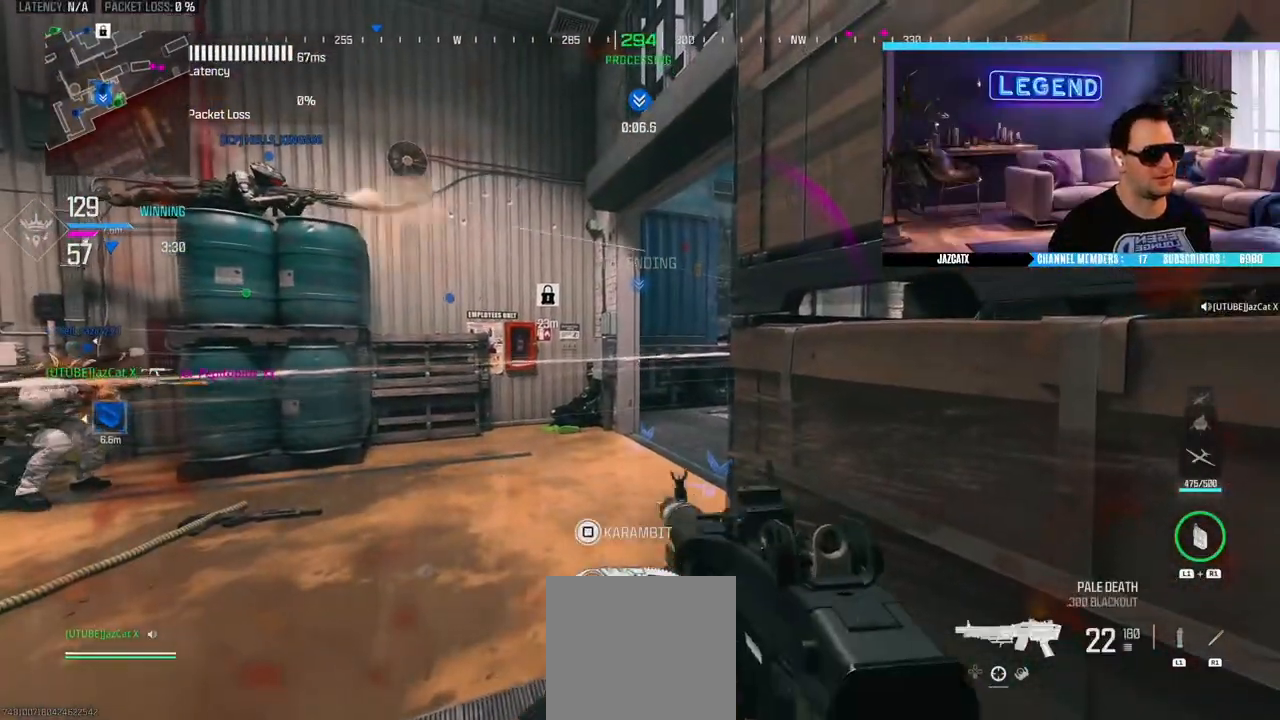
{"buttons": [], "left_stick": "center", "right_stick": "center", "events": [[67, "CROSS", "down"], [300, "CROSS", "up"]]}
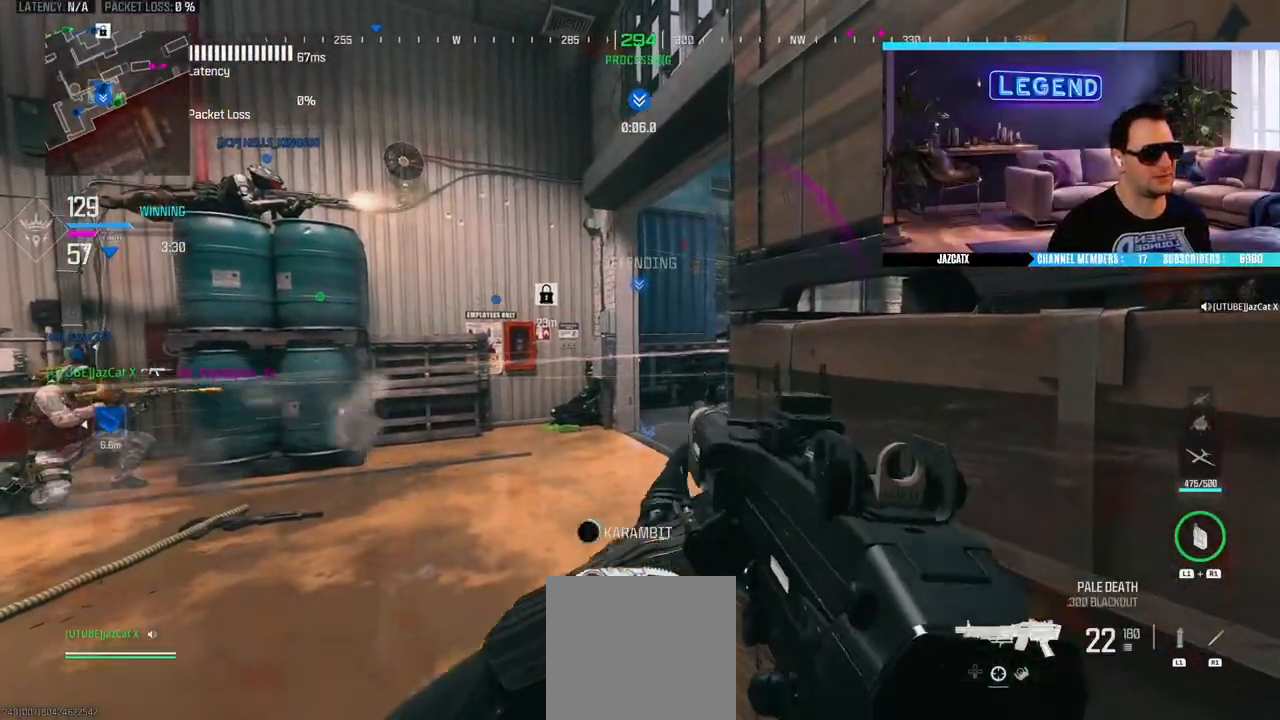
{"buttons": [], "left_stick": "center", "right_stick": "center", "events": []}
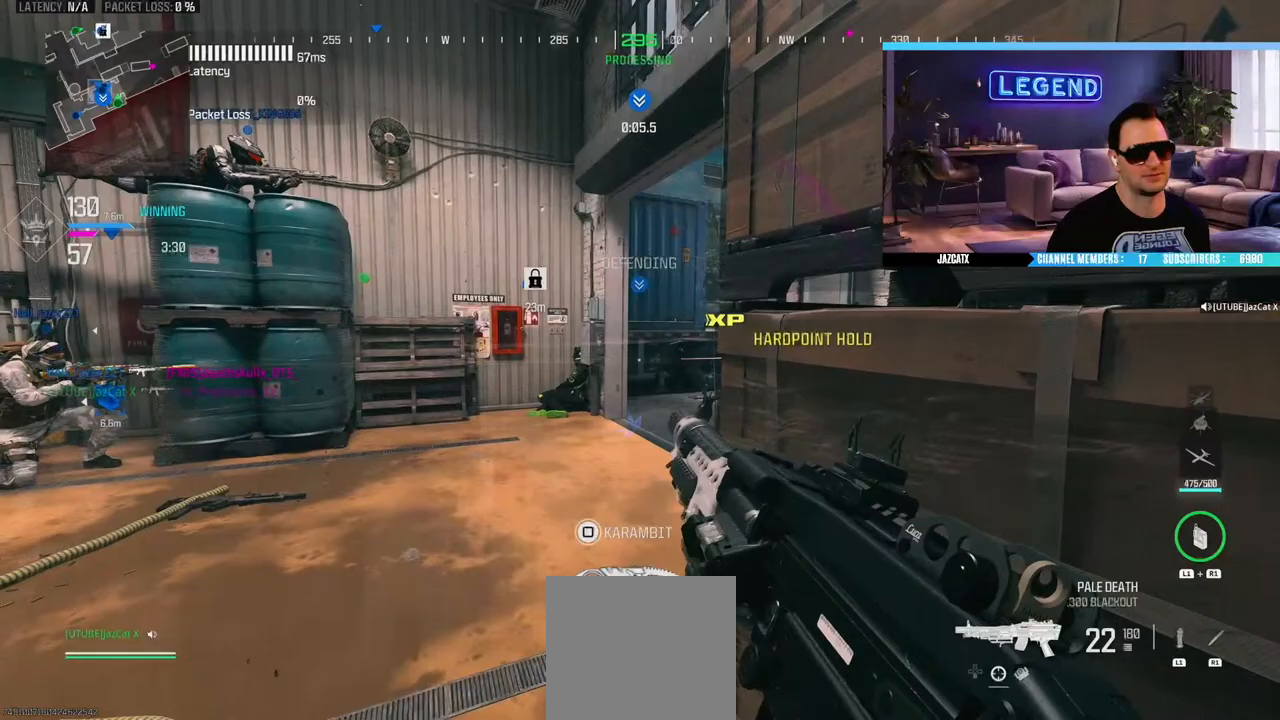
{"buttons": [], "left_stick": "center", "right_stick": "center", "events": []}
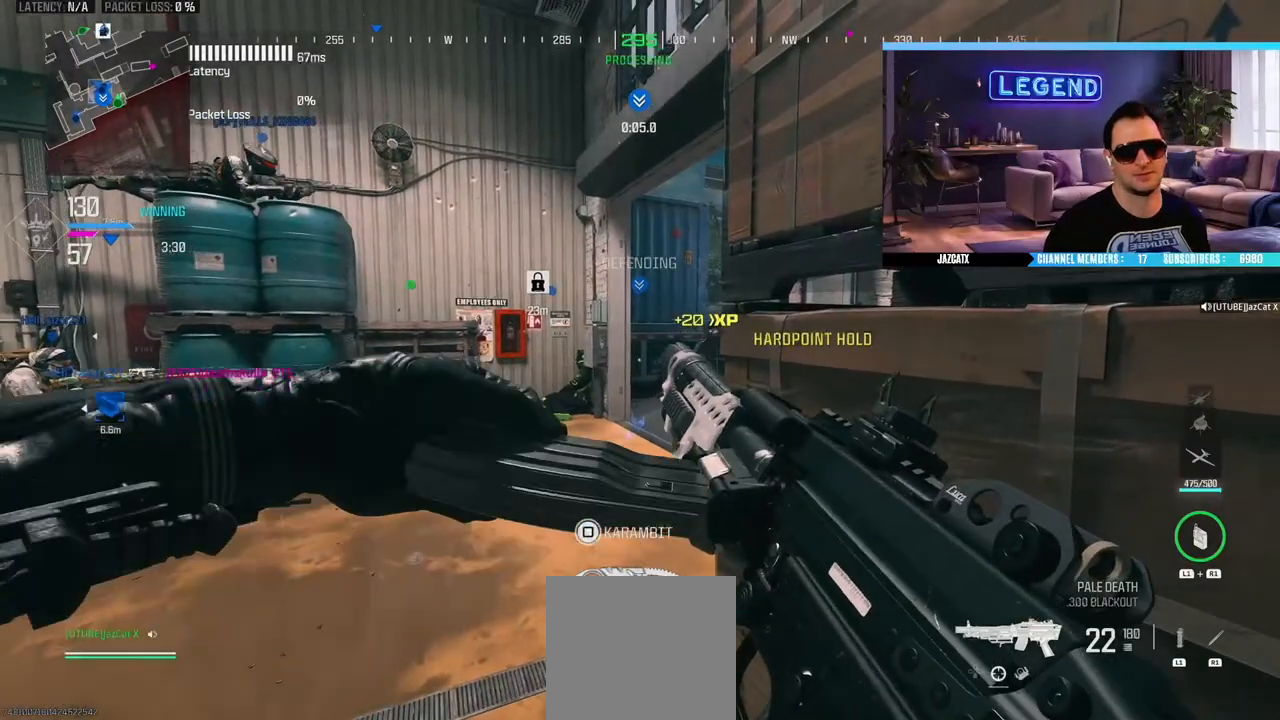
{"buttons": ["SQUARE", "R2"], "left_stick": "center", "right_stick": "center", "events": [[383, "TRIANGLE", "down"], [450, "R2", "down"], [467, "TRIANGLE", "up"], [483, "SQUARE", "down"]]}
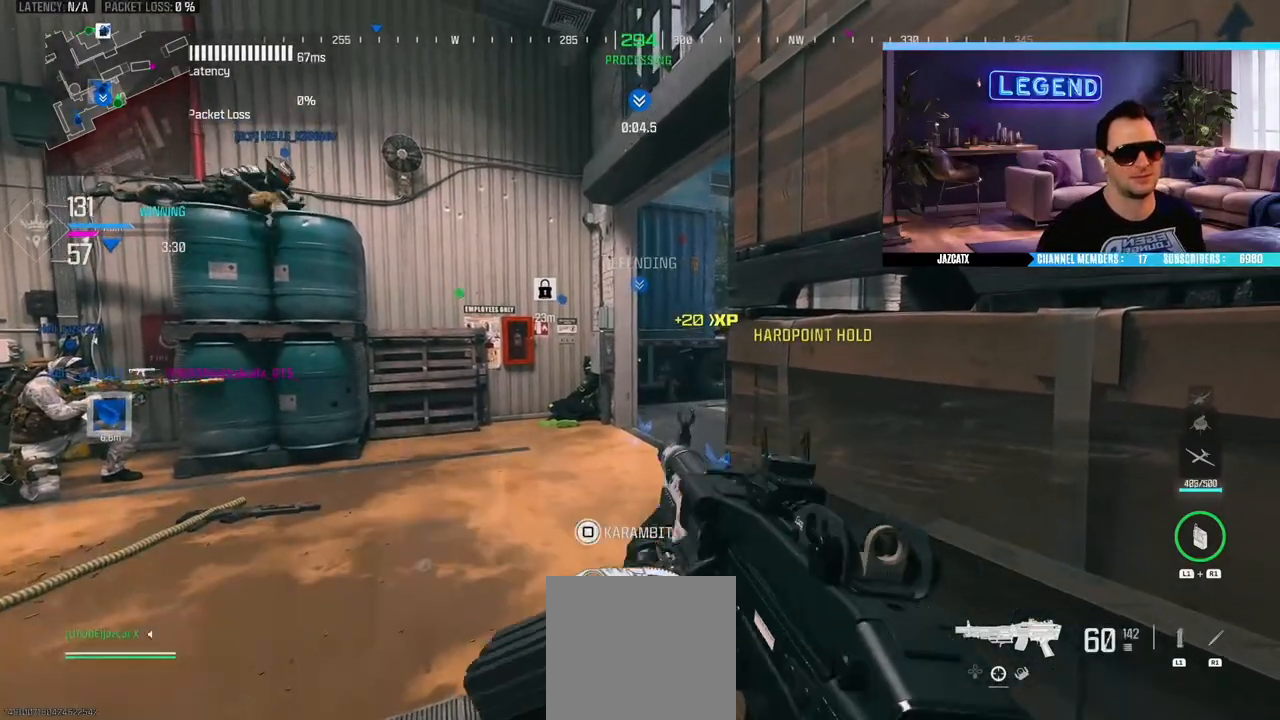
{"buttons": ["SQUARE", "L2"], "left_stick": "left", "right_stick": "down", "events": [[17, "SQUARE", "up"], [33, "left_stick", "down-right"], [50, "R2", "up"], [300, "left_stick", "down-left"], [450, "left_stick", "left"], [500, "L2", "down"], [500, "SQUARE", "down"], [500, "right_stick", "down"]]}
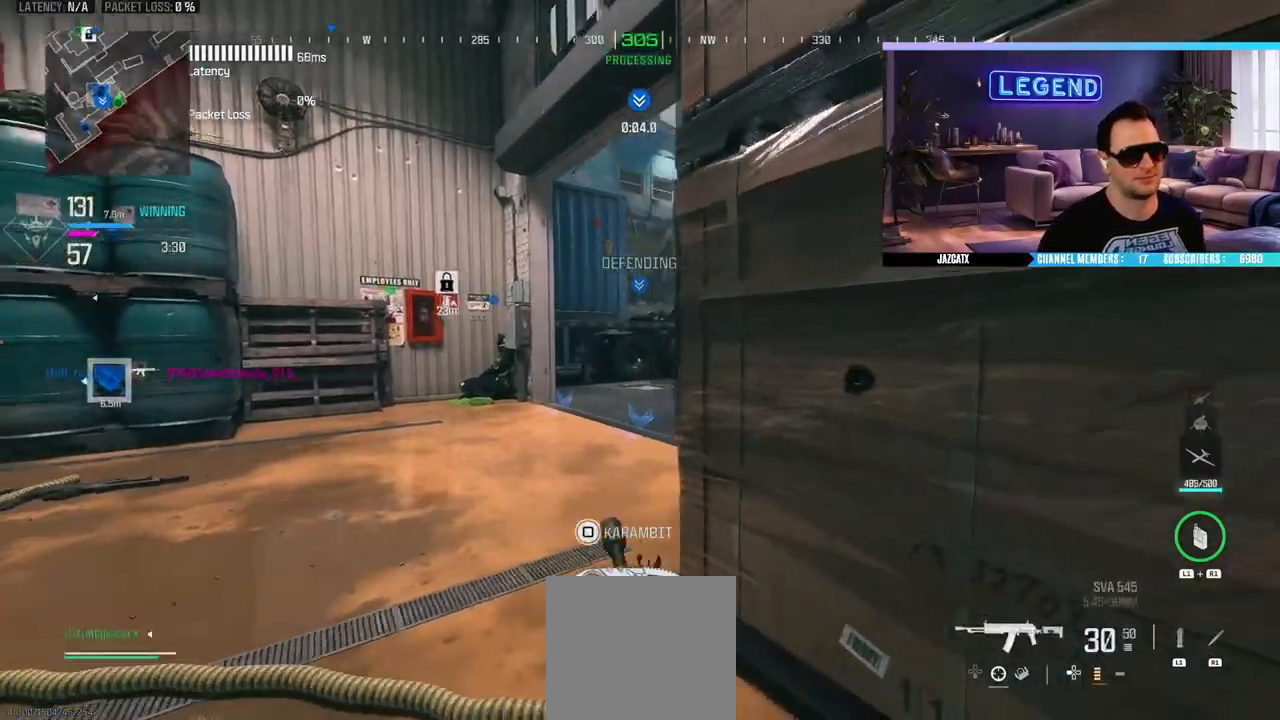
{"buttons": ["L2"], "left_stick": "center", "right_stick": "down", "events": [[250, "SQUARE", "up"], [267, "left_stick", "center"]]}
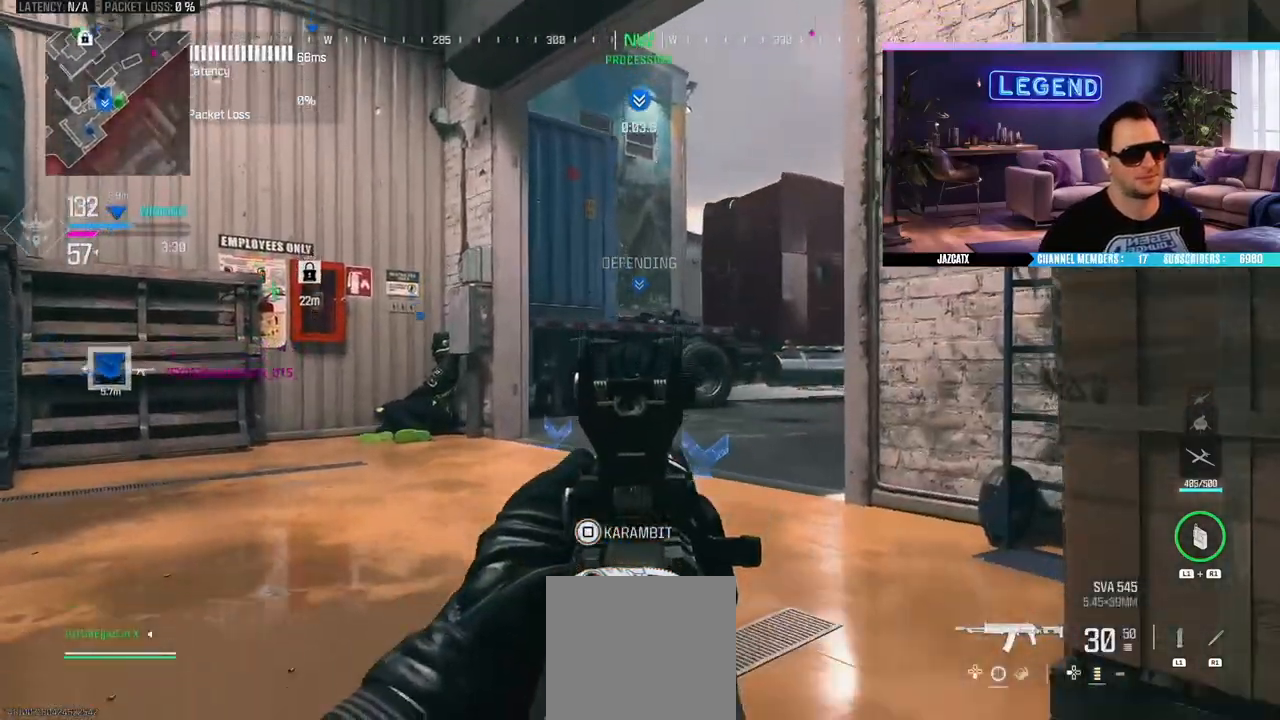
{"buttons": ["L2"], "left_stick": "right", "right_stick": "down", "events": [[167, "left_stick", "right"], [267, "left_stick", "center"], [467, "left_stick", "right"]]}
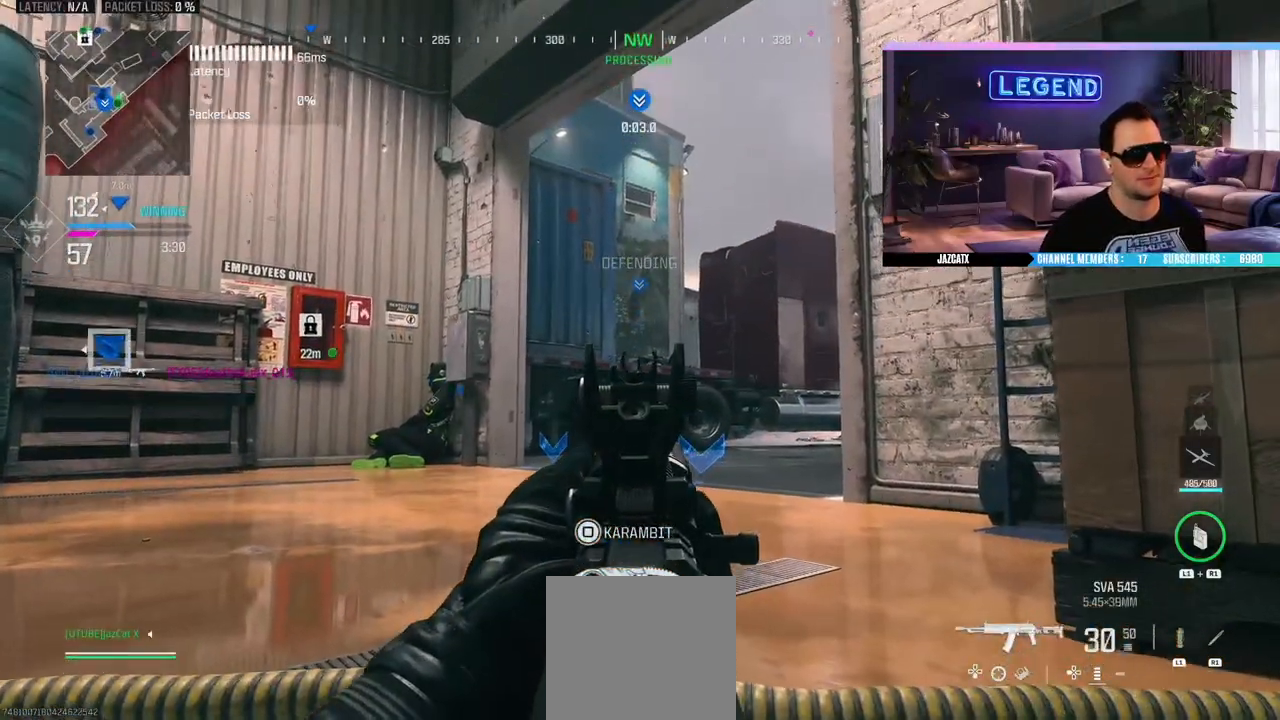
{"buttons": ["L2"], "left_stick": "right", "right_stick": "down", "events": [[50, "left_stick", "center"], [167, "left_stick", "right"], [317, "left_stick", "center"], [433, "left_stick", "right"]]}
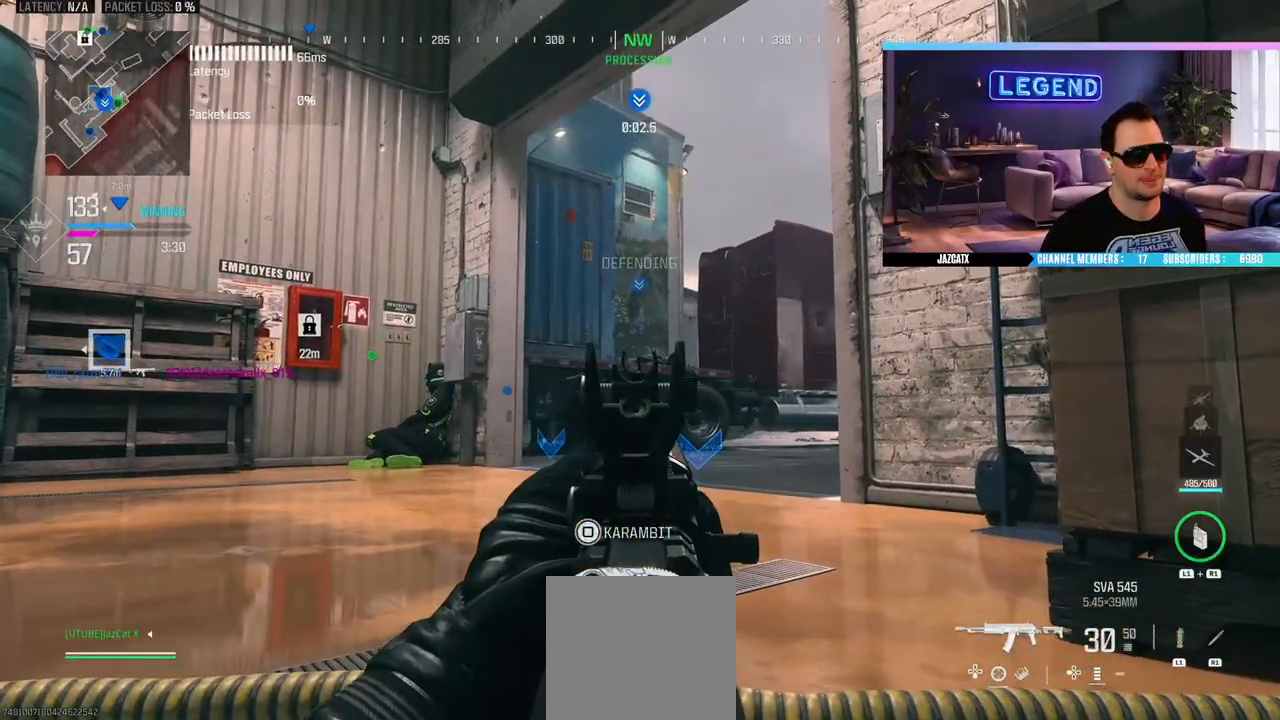
{"buttons": ["L2"], "left_stick": "center", "right_stick": "down", "events": [[50, "left_stick", "center"]]}
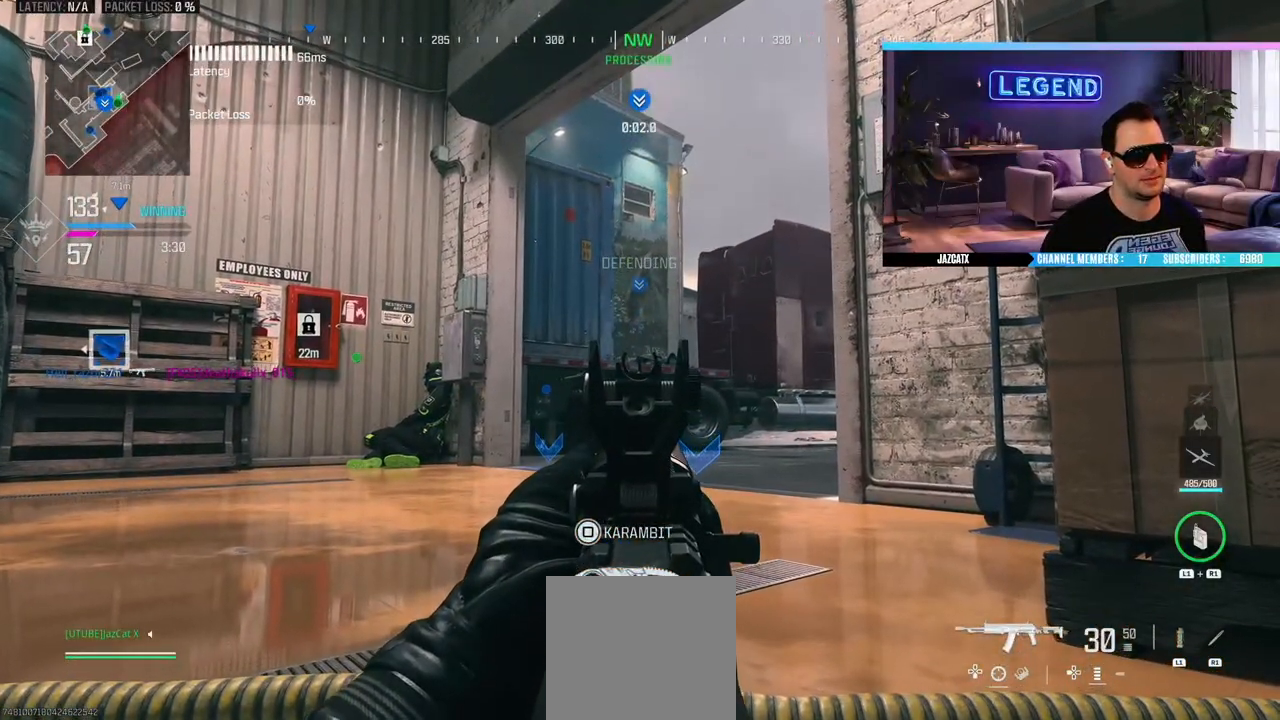
{"buttons": ["R1"], "left_stick": "down-left", "right_stick": "center", "events": [[183, "L2", "up"], [183, "right_stick", "center"], [233, "R1", "down"], [233, "left_stick", "up"], [250, "CIRCLE", "down"], [250, "L3", "down"], [383, "L3", "up"], [417, "CIRCLE", "up"], [417, "left_stick", "down-left"]]}
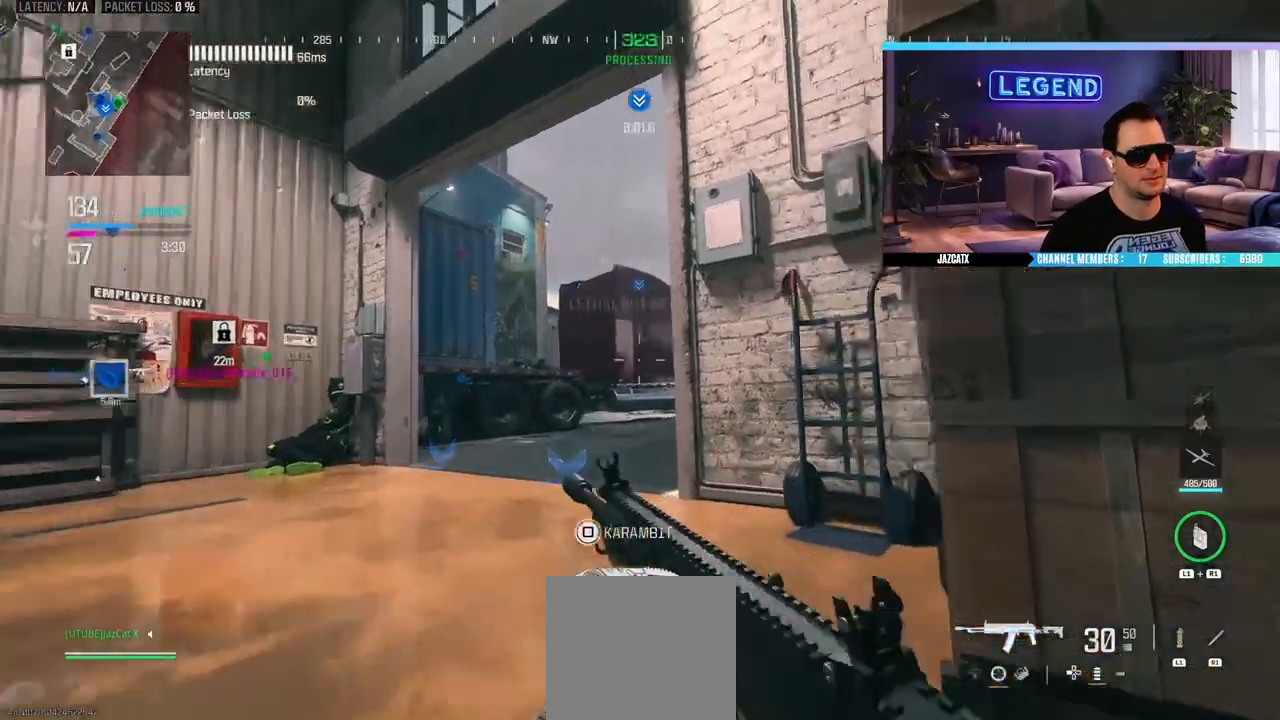
{"buttons": ["R2"], "left_stick": "center", "right_stick": "center"}
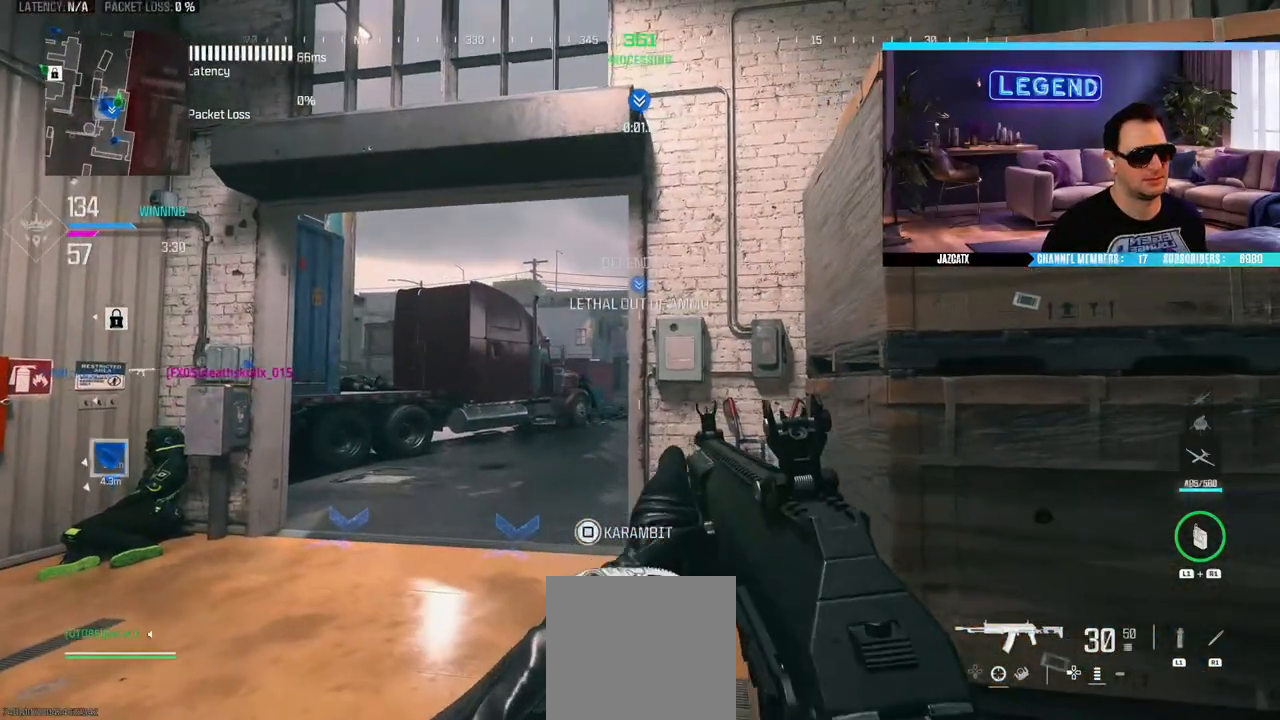
{"buttons": ["L3"], "left_stick": "up-right", "right_stick": "center", "events": [[50, "left_stick", "down-right"], [133, "L2", "down"], [133, "R2", "up"], [133, "right_stick", "down"], [150, "left_stick", "right"], [283, "L2", "up"], [283, "right_stick", "center"], [317, "left_stick", "up-right"], [350, "L3", "down"]]}